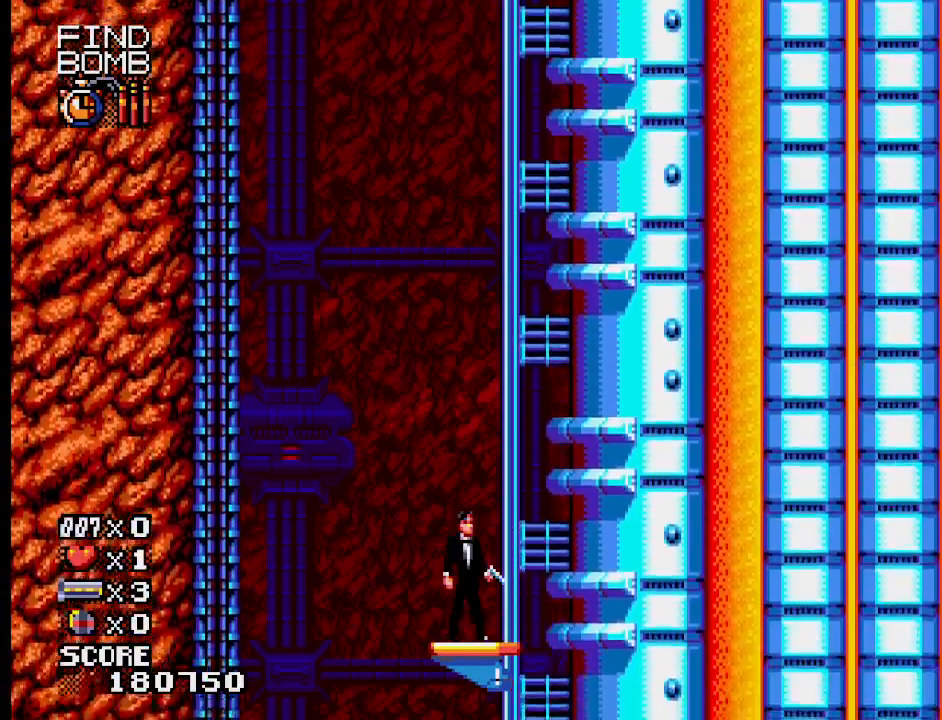
Gameplay with a controller (PlayStation layout); each line is a JSON object with the inputs held at the frame after it. "events" lists button and stick changes between this image and that frame as [ms after this image, input, new state], when the widget could be followed in between. Not read: L1 L2 L3 R3 left_stick right_stick.
{"buttons": [], "events": []}
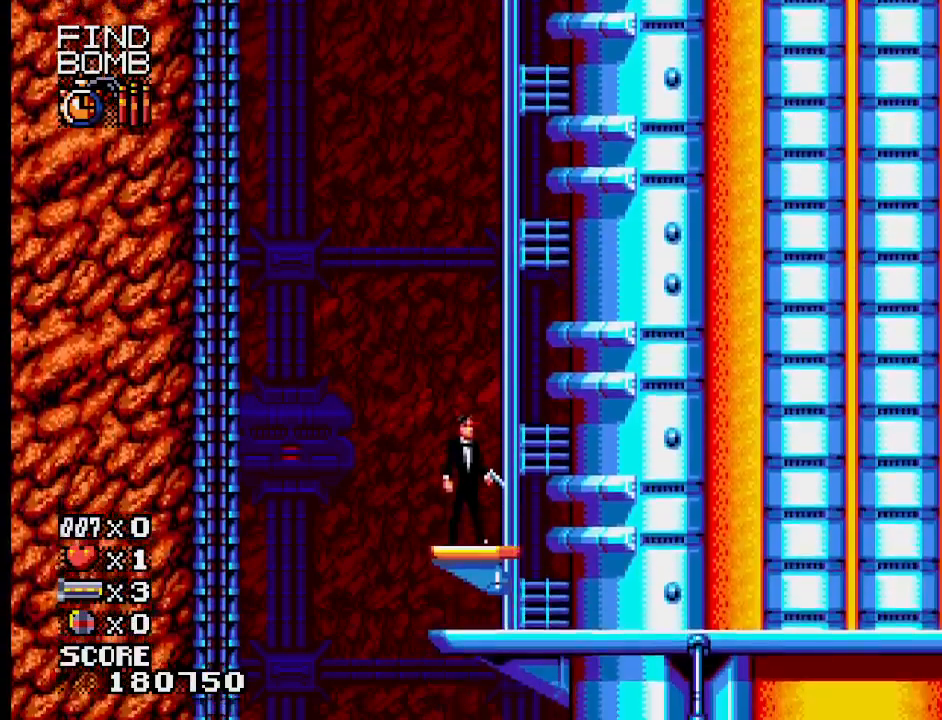
{"buttons": [], "events": []}
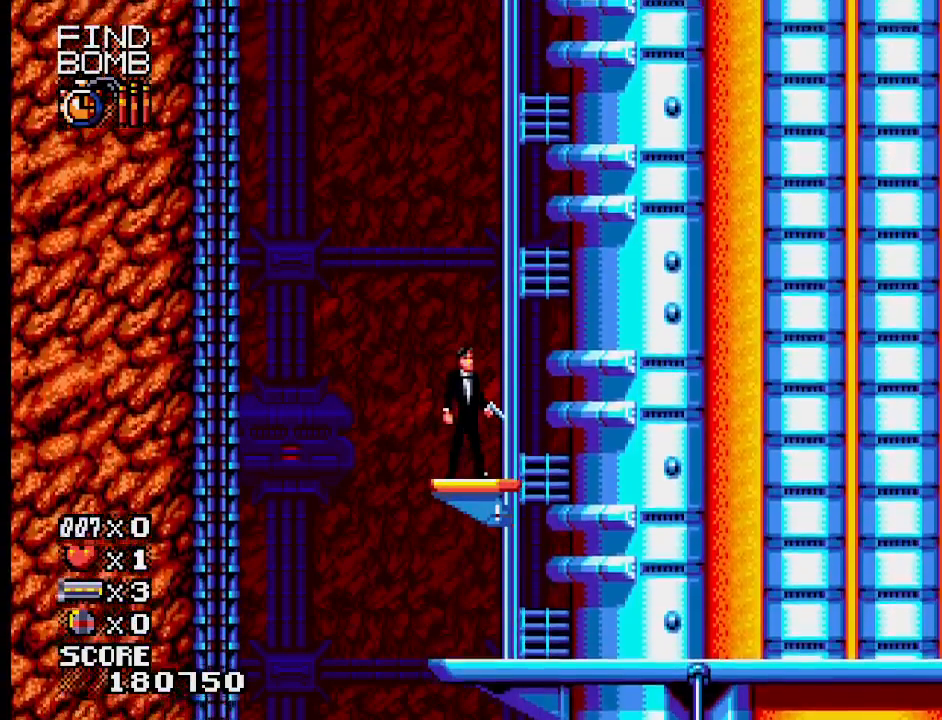
{"buttons": ["SQUARE"], "events": [[283, "SQUARE", "down"], [367, "SQUARE", "up"], [450, "SQUARE", "down"]]}
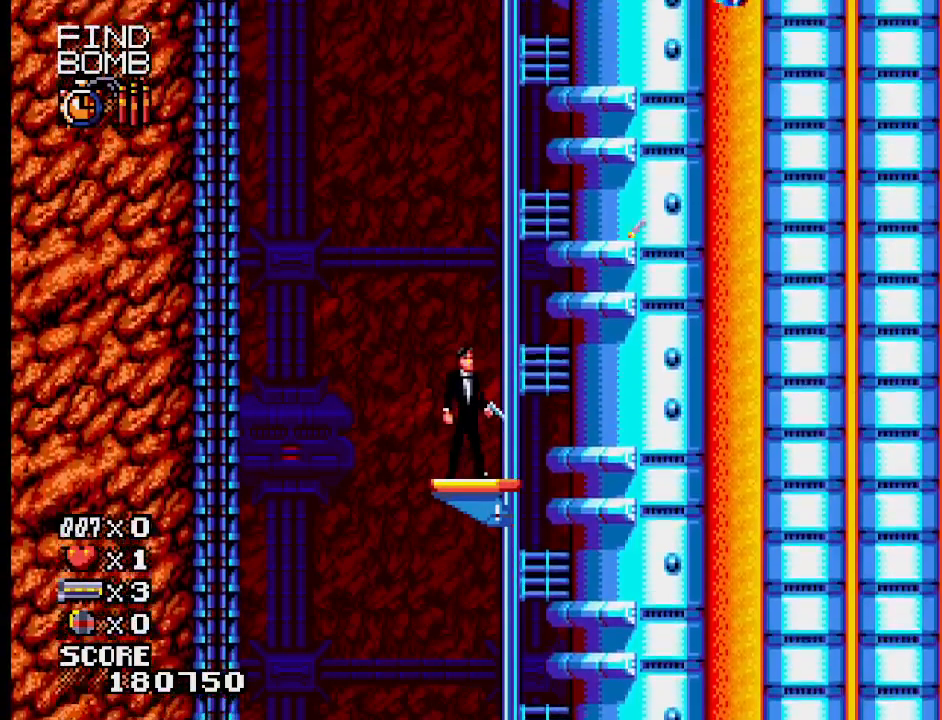
{"buttons": [], "events": [[33, "SQUARE", "up"], [117, "SQUARE", "down"], [200, "SQUARE", "up"], [267, "SQUARE", "down"], [333, "SQUARE", "up"], [400, "SQUARE", "down"], [483, "SQUARE", "up"]]}
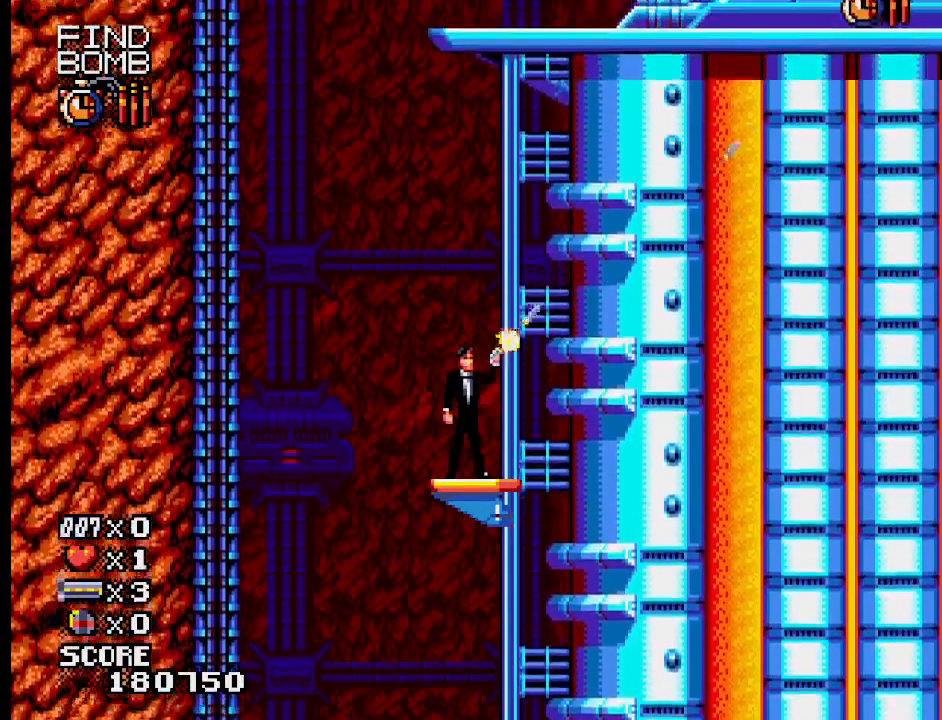
{"buttons": ["SQUARE"], "events": [[50, "SQUARE", "down"], [150, "SQUARE", "up"], [200, "SQUARE", "down"], [283, "SQUARE", "up"], [350, "SQUARE", "down"], [417, "SQUARE", "up"], [500, "SQUARE", "down"]]}
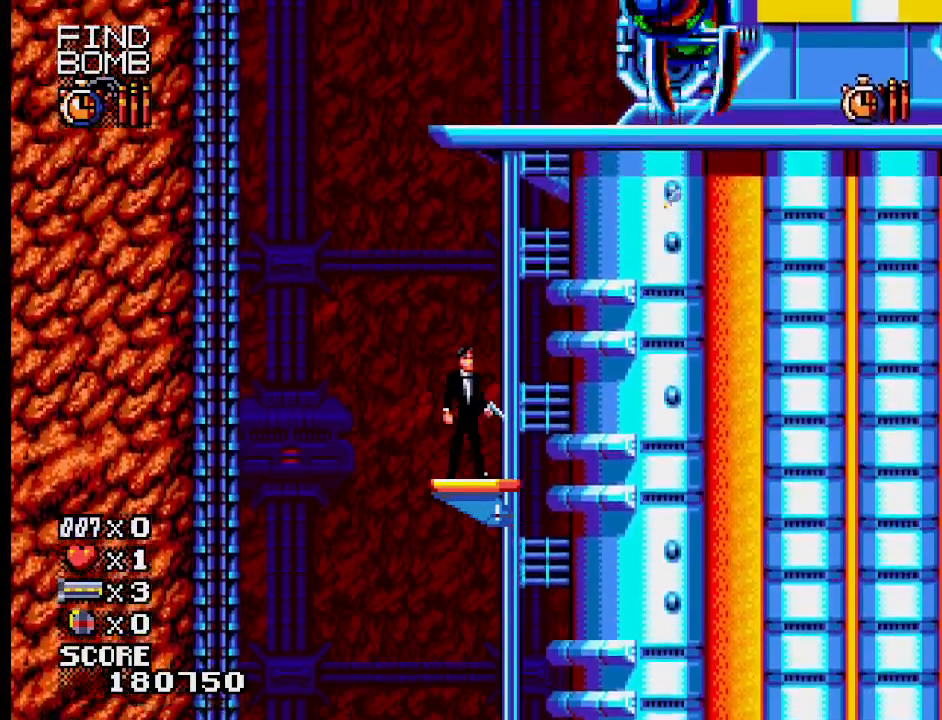
{"buttons": [], "events": [[67, "SQUARE", "up"], [133, "SQUARE", "down"], [217, "SQUARE", "up"], [283, "SQUARE", "down"], [350, "SQUARE", "up"], [417, "SQUARE", "down"], [500, "SQUARE", "up"]]}
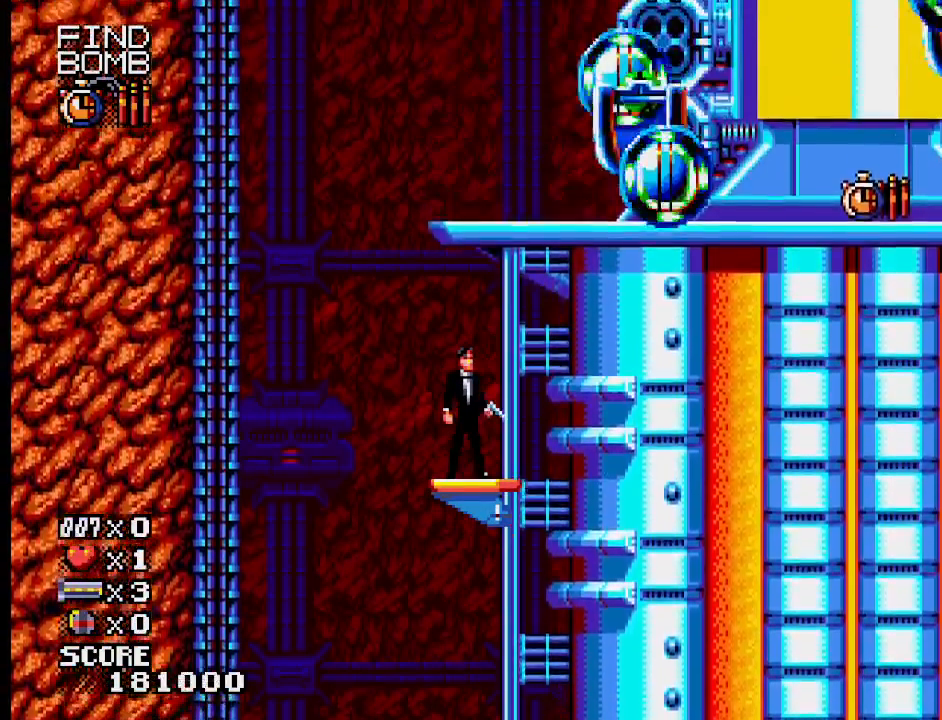
{"buttons": [], "events": [[50, "SQUARE", "down"], [117, "SQUARE", "up"], [183, "SQUARE", "down"], [250, "SQUARE", "up"], [317, "SQUARE", "down"], [383, "SQUARE", "up"], [433, "SQUARE", "down"], [500, "SQUARE", "up"]]}
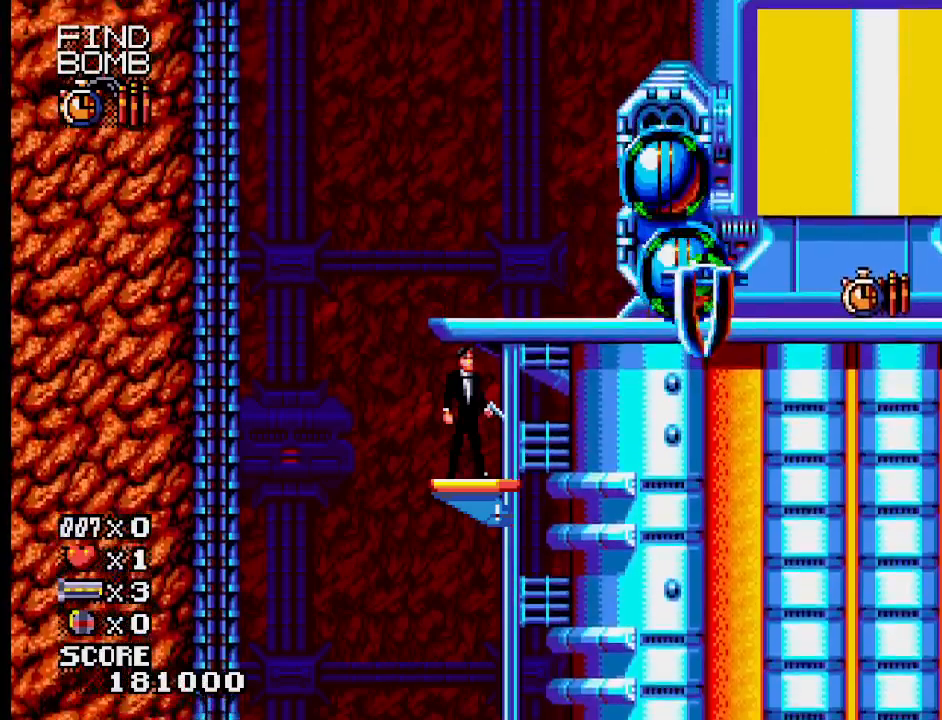
{"buttons": [], "events": [[50, "SQUARE", "down"], [250, "SQUARE", "up"]]}
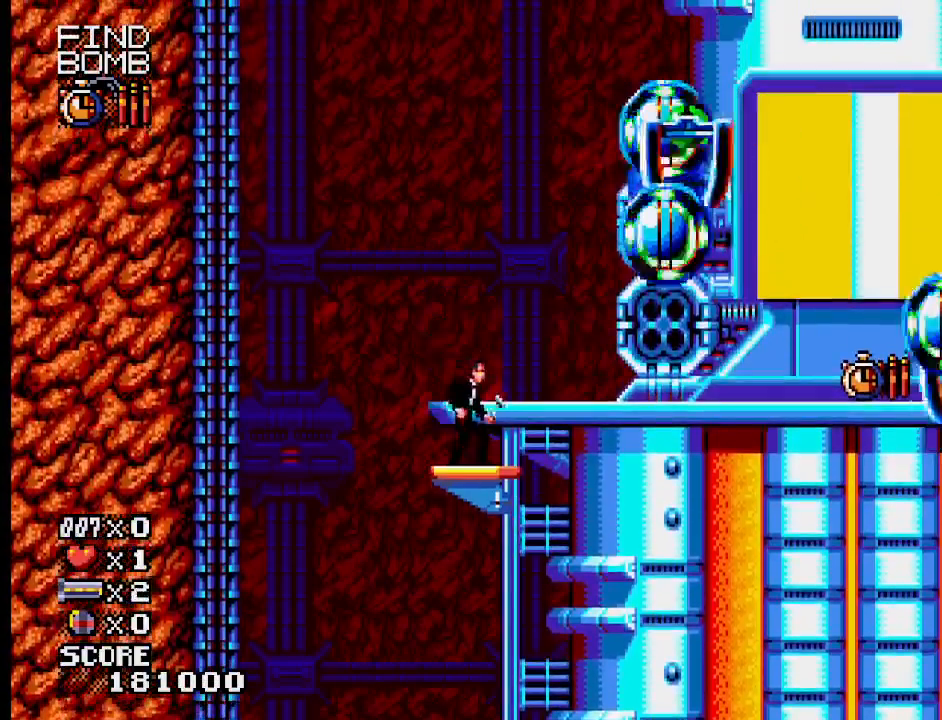
{"buttons": [], "events": []}
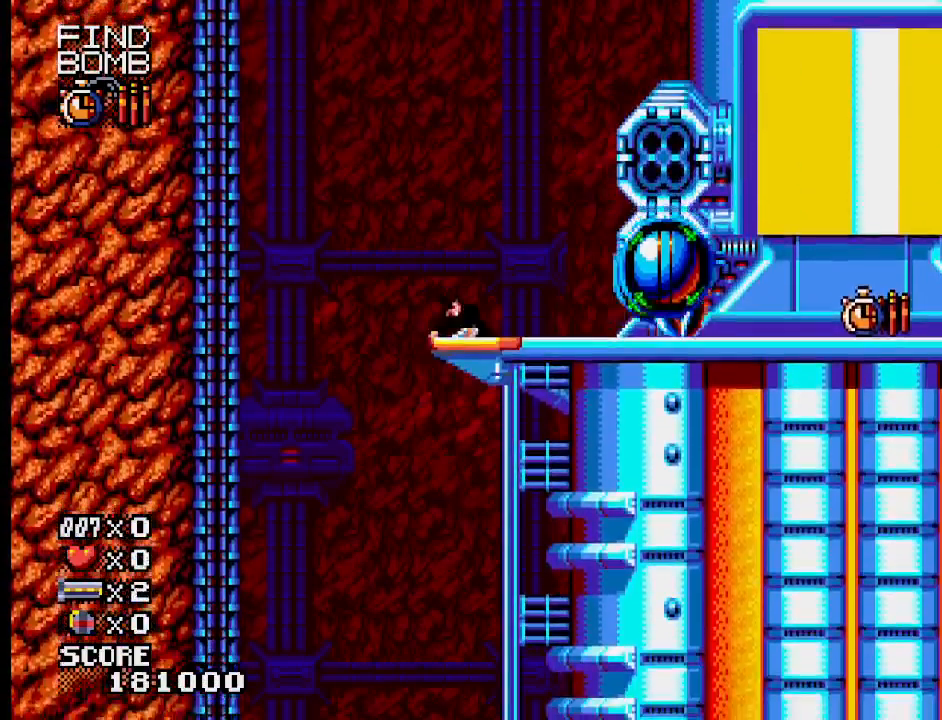
{"buttons": [], "events": []}
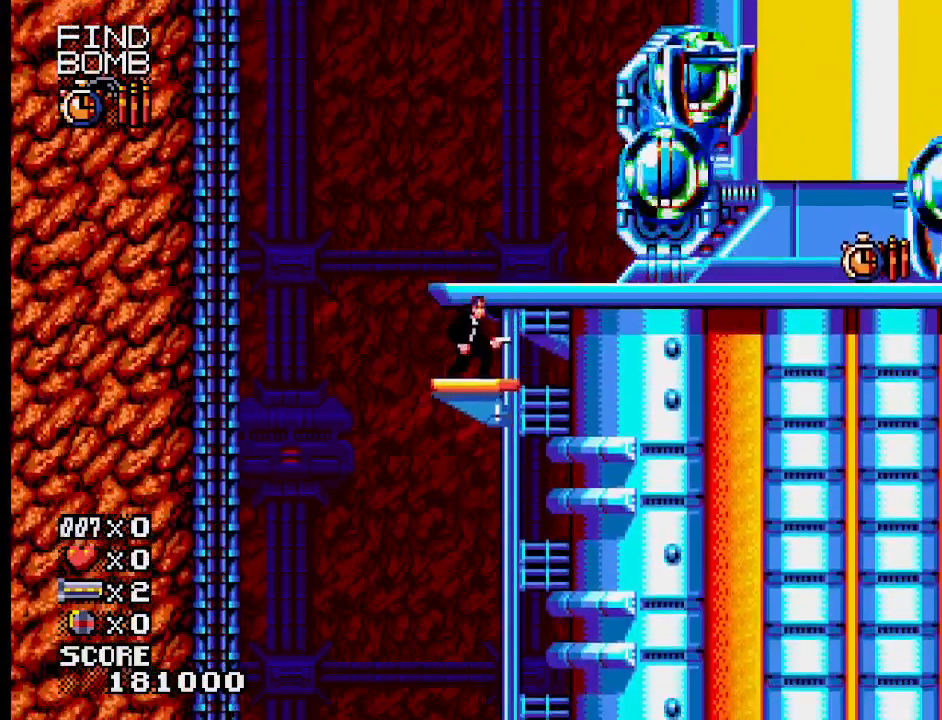
{"buttons": [], "events": []}
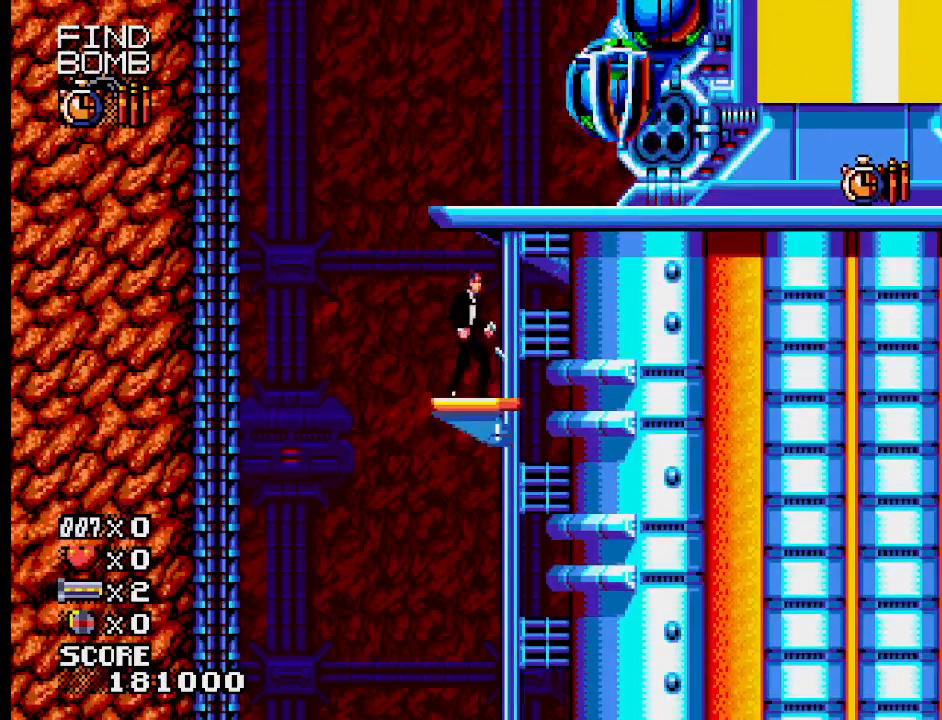
{"buttons": [], "events": [[117, "SQUARE", "down"], [200, "SQUARE", "up"]]}
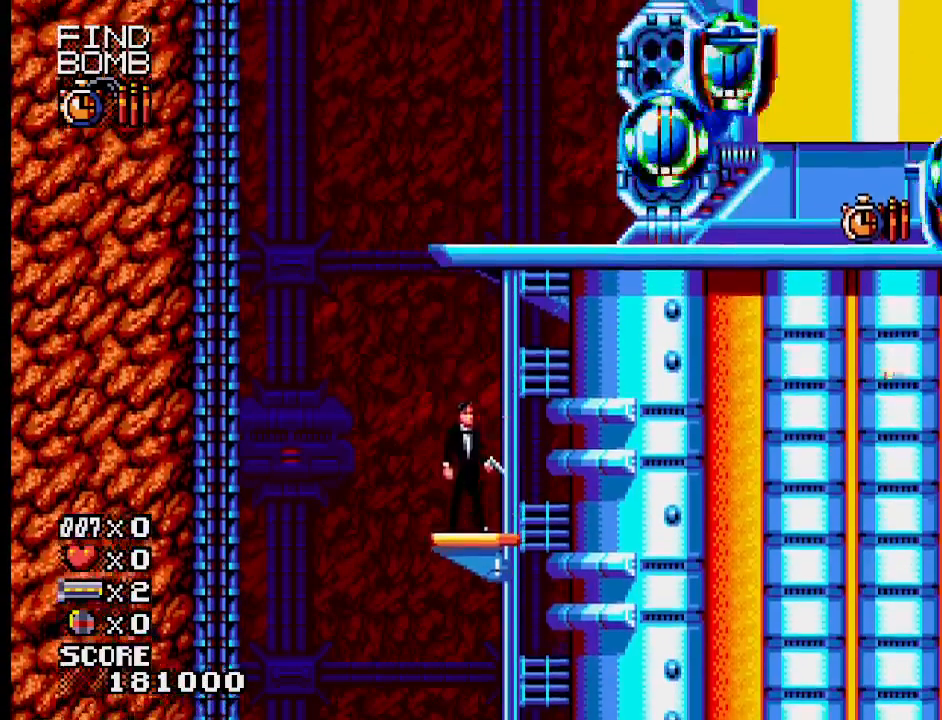
{"buttons": ["SQUARE"], "events": [[17, "SQUARE", "down"], [167, "SQUARE", "up"], [467, "SQUARE", "down"]]}
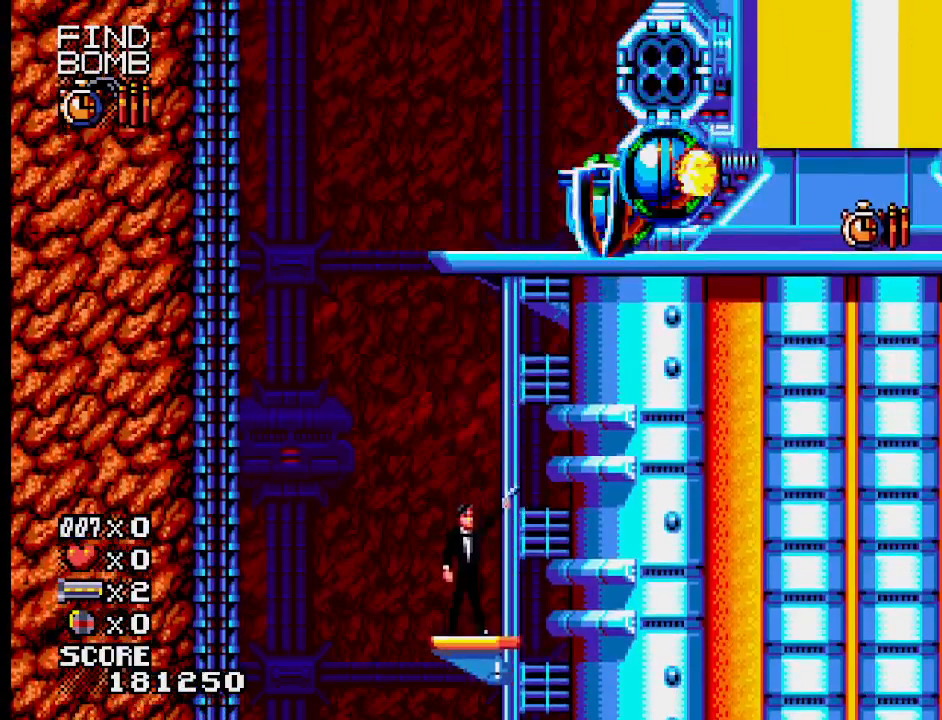
{"buttons": [], "events": [[83, "SQUARE", "up"], [167, "SQUARE", "down"], [250, "SQUARE", "up"], [350, "SQUARE", "down"], [433, "SQUARE", "up"]]}
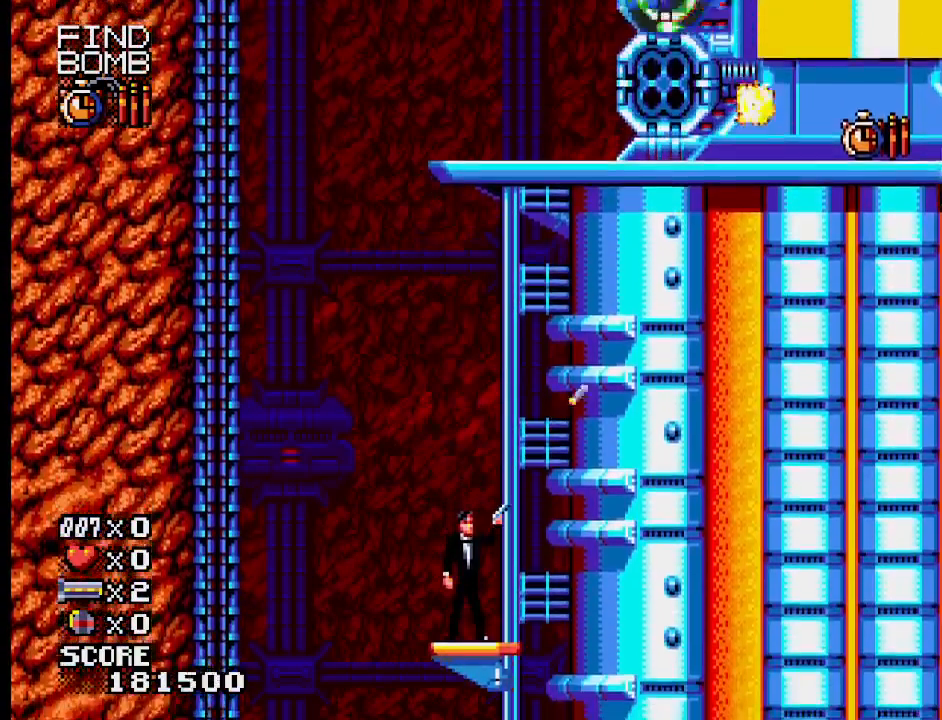
{"buttons": [], "events": []}
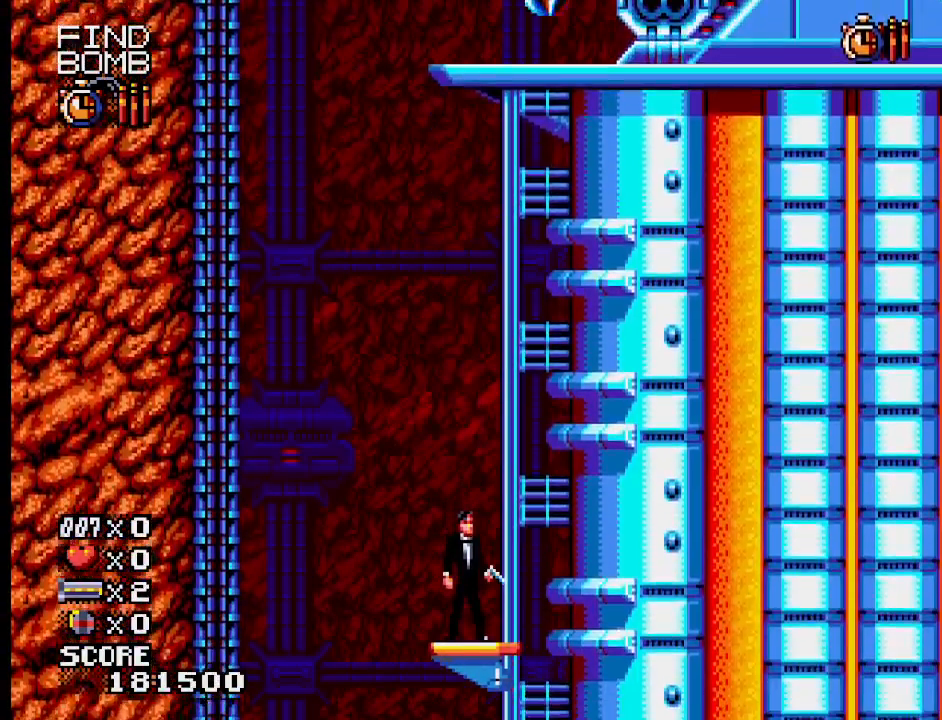
{"buttons": [], "events": []}
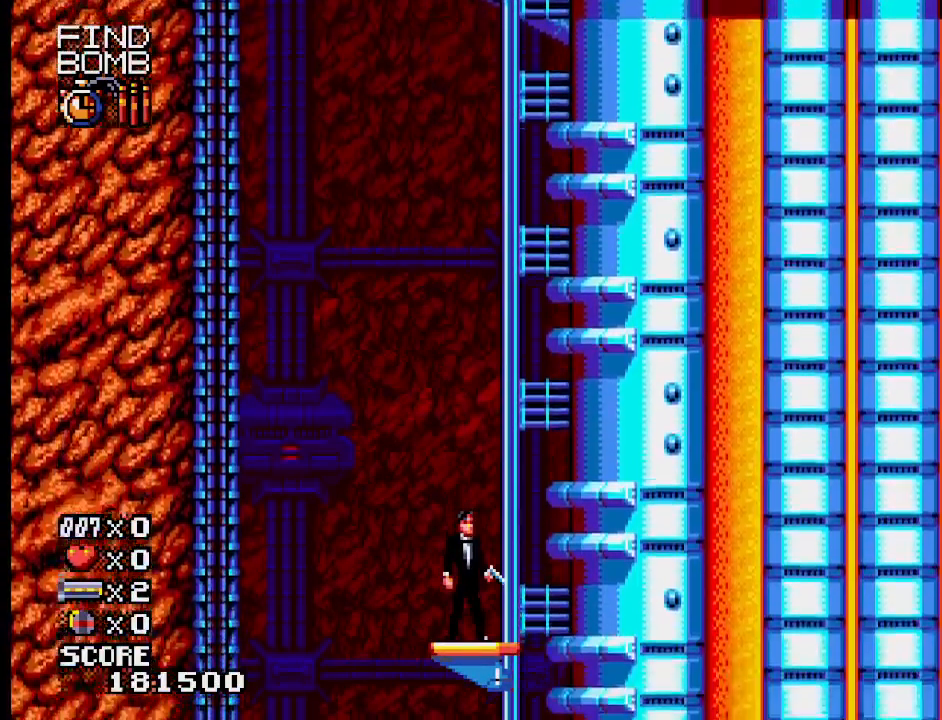
{"buttons": [], "events": []}
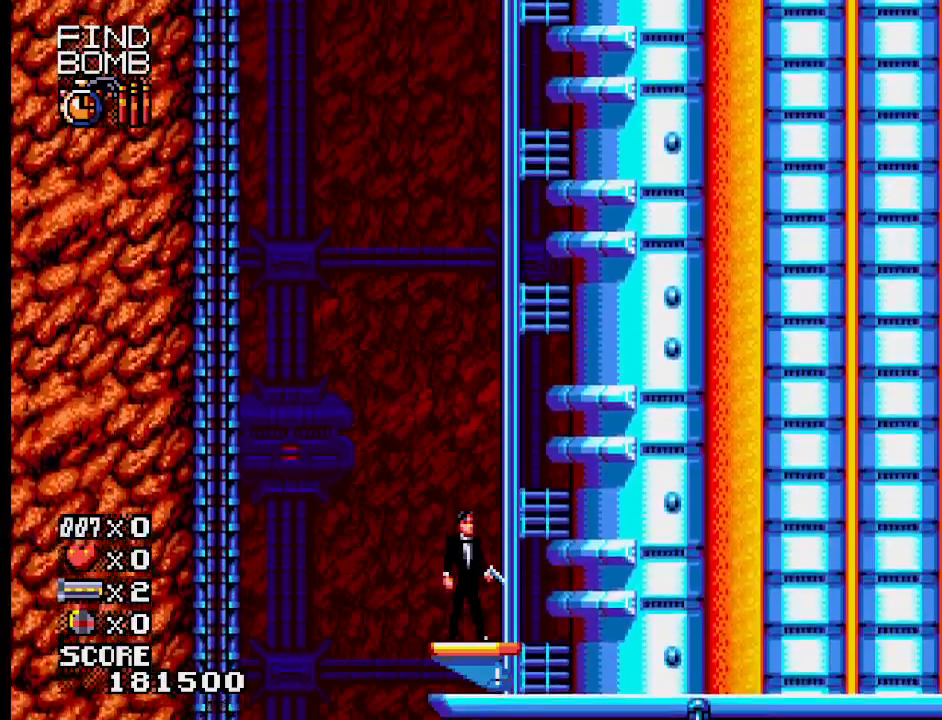
{"buttons": [], "events": []}
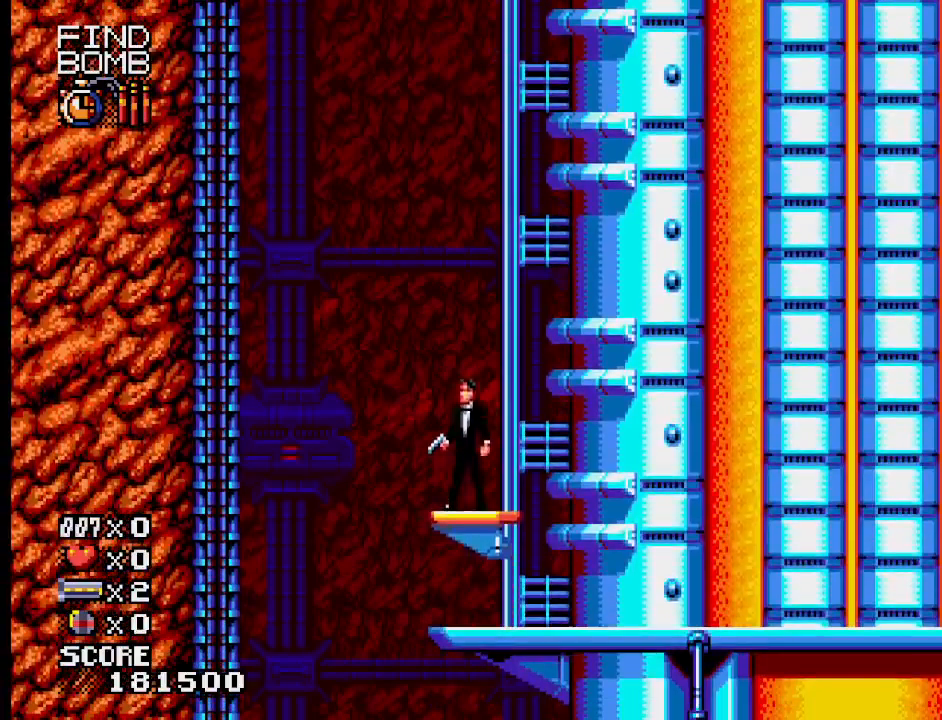
{"buttons": [], "events": []}
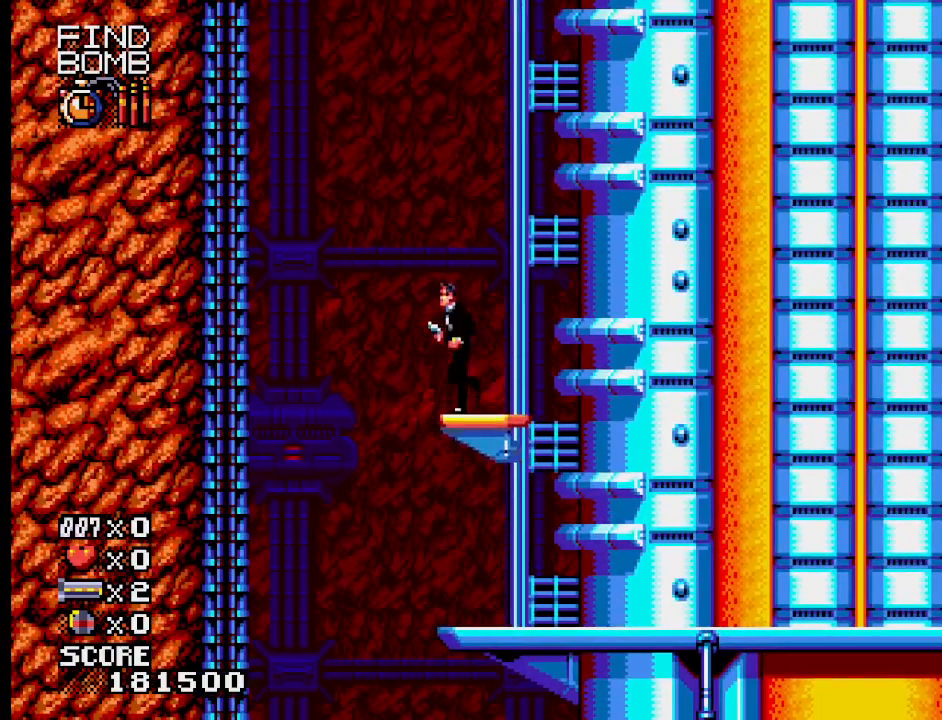
{"buttons": [], "events": []}
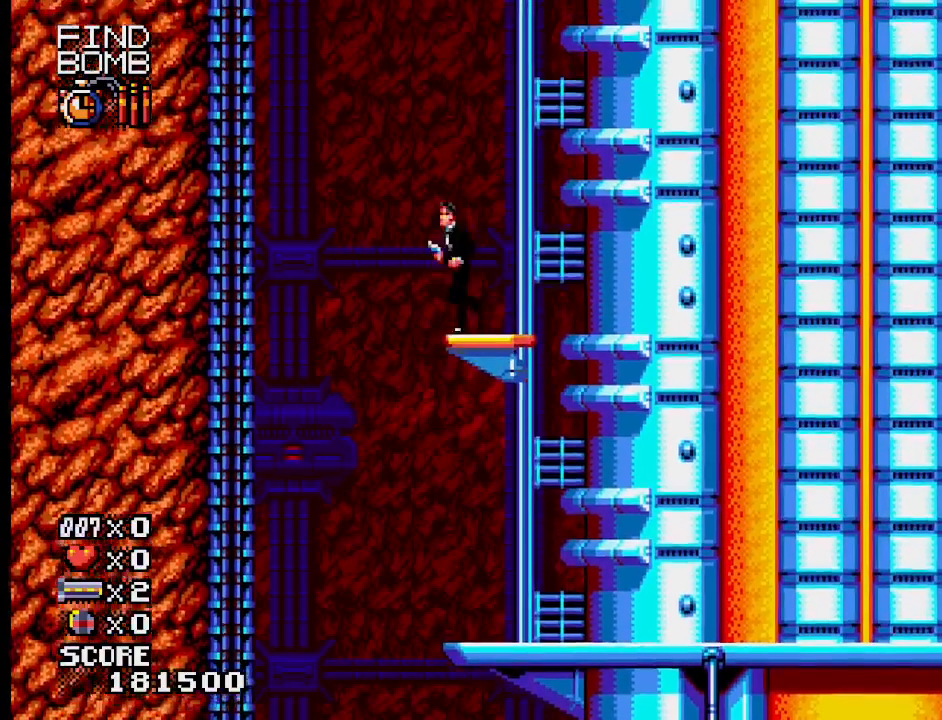
{"buttons": [], "events": []}
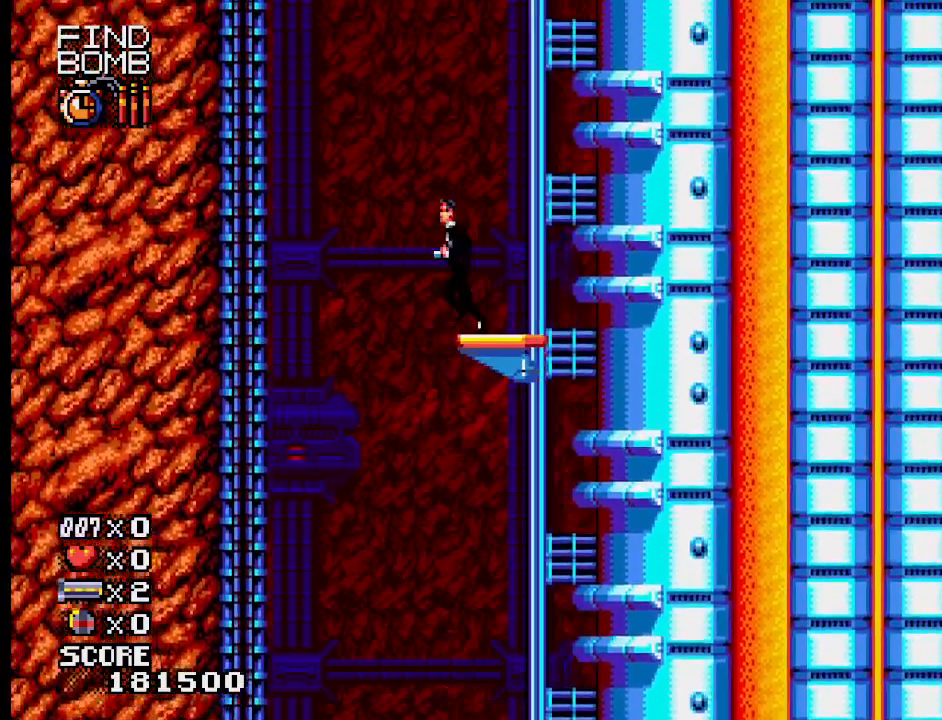
{"buttons": [], "events": []}
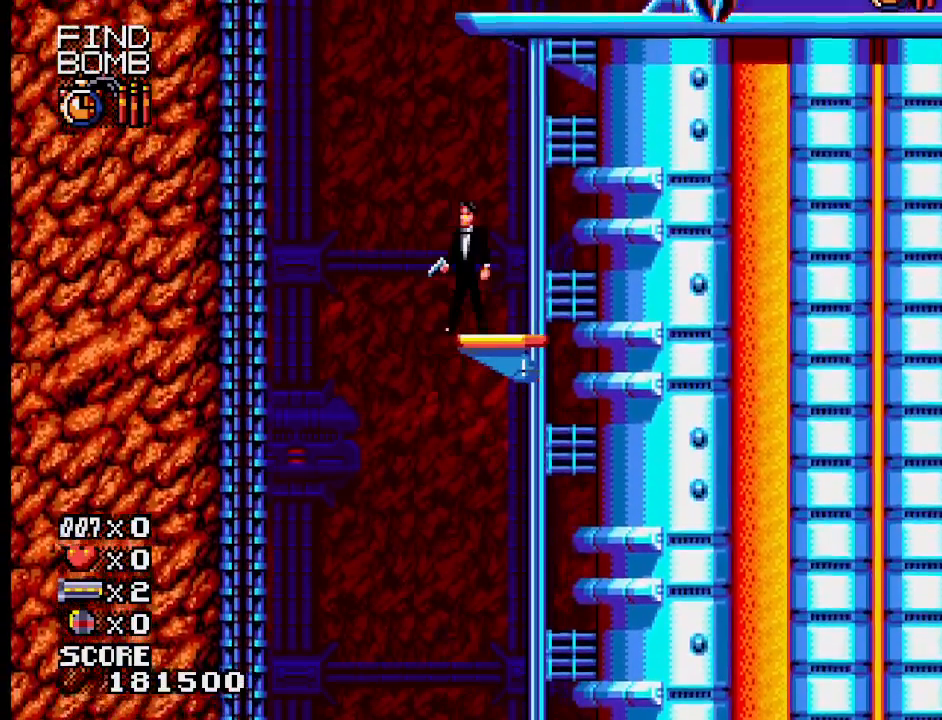
{"buttons": ["SQUARE"], "events": [[500, "SQUARE", "down"]]}
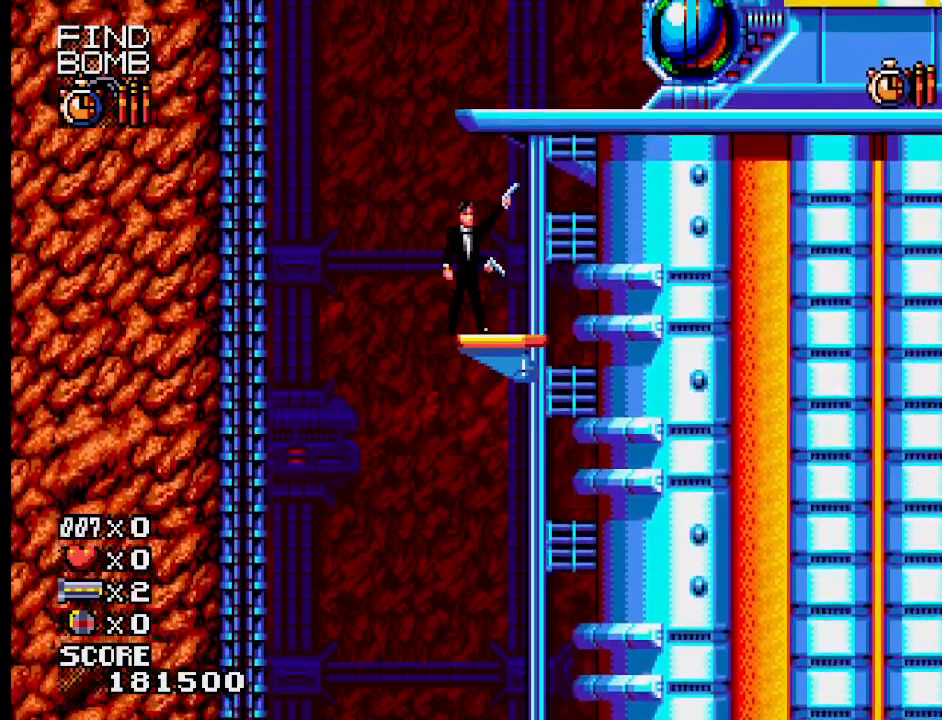
{"buttons": ["SQUARE"], "events": [[117, "SQUARE", "up"], [200, "SQUARE", "down"], [250, "SQUARE", "up"], [333, "SQUARE", "down"], [400, "SQUARE", "up"], [450, "SQUARE", "down"]]}
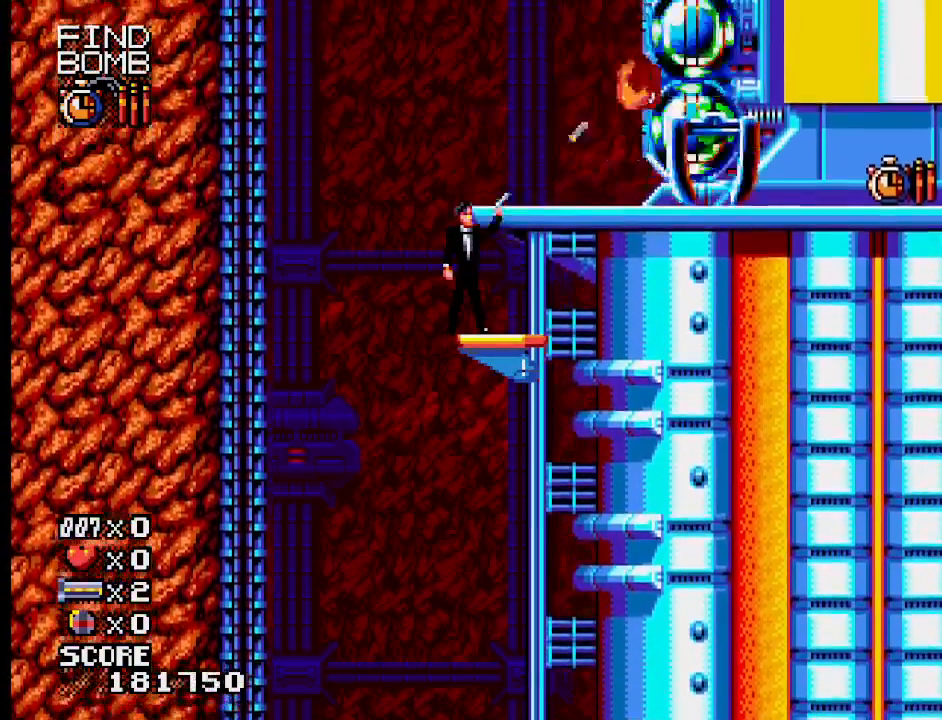
{"buttons": [], "events": [[67, "SQUARE", "up"], [100, "SQUARE", "down"], [167, "SQUARE", "up"], [233, "SQUARE", "down"], [317, "SQUARE", "up"], [383, "SQUARE", "down"], [450, "SQUARE", "up"]]}
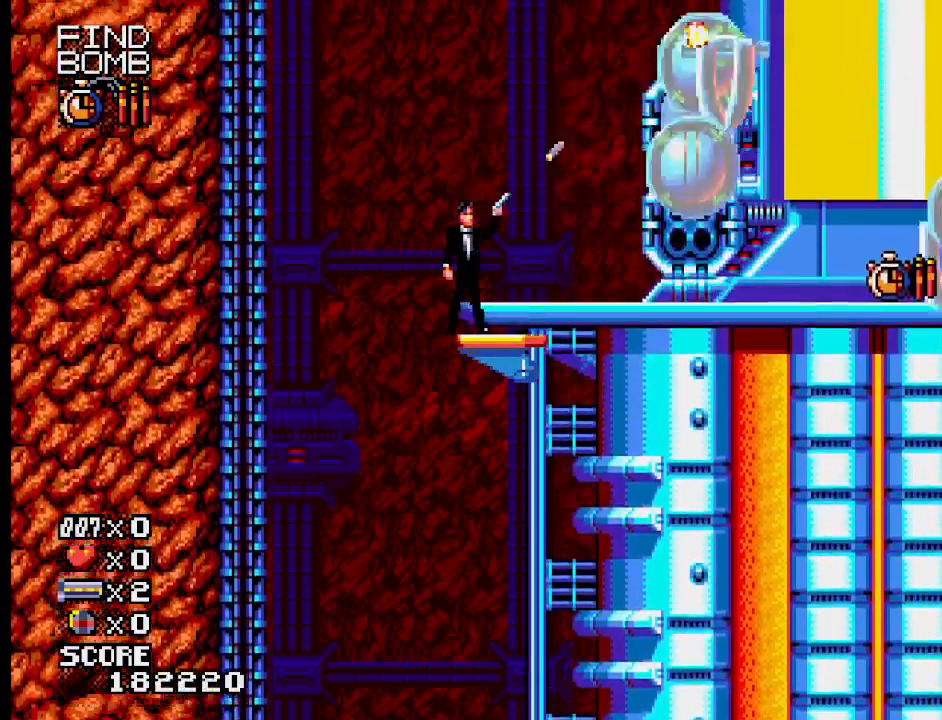
{"buttons": ["SQUARE"], "events": [[50, "SQUARE", "down"], [100, "SQUARE", "up"], [150, "SQUARE", "down"], [250, "SQUARE", "up"], [300, "SQUARE", "down"], [383, "SQUARE", "up"], [450, "SQUARE", "down"]]}
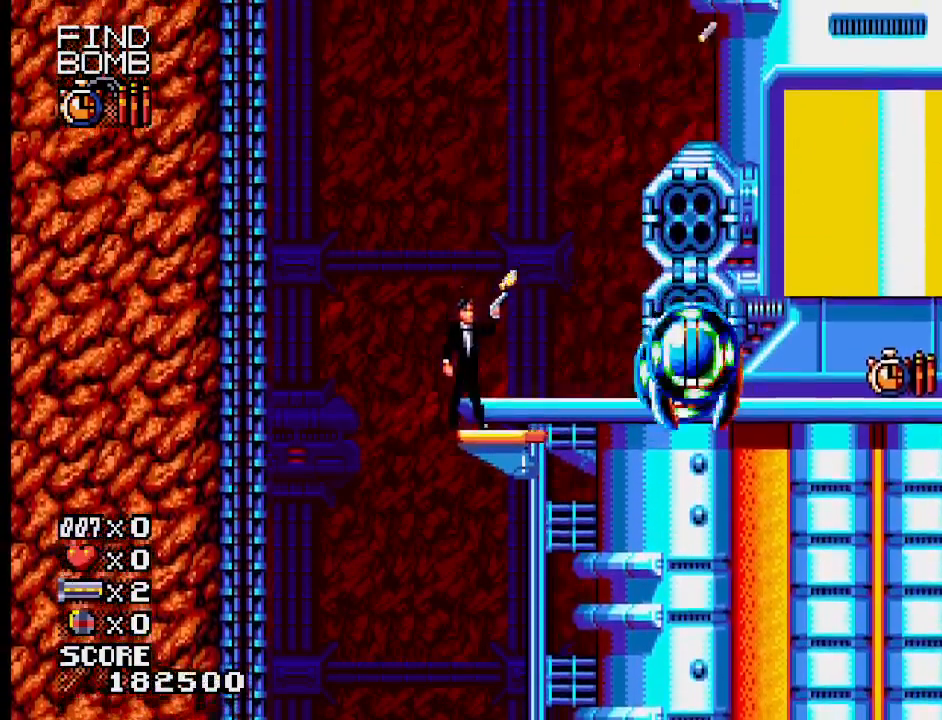
{"buttons": ["SQUARE"], "events": [[33, "SQUARE", "up"], [183, "SQUARE", "down"], [267, "SQUARE", "up"], [333, "SQUARE", "down"], [400, "SQUARE", "up"], [500, "SQUARE", "down"]]}